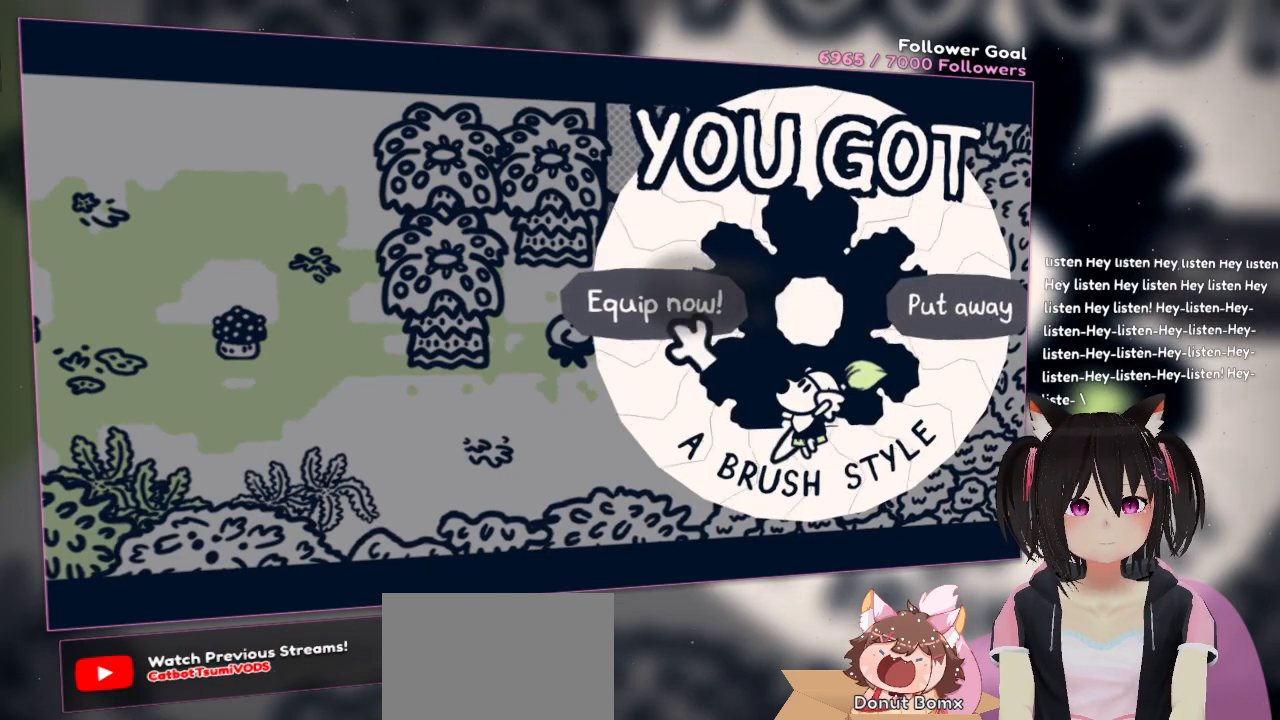
Gameplay with a controller (Nintendo layout); each line is a JSON object with the inputs held at the frame after it. "events" lists button and stick changes between this image and that frame as [ms after this image, input, new state], when the widget could be followed in between.
{"buttons": [], "left_stick": "center", "right_stick": "center", "events": [[17, "left_stick", "left"], [150, "left_stick", "center"]]}
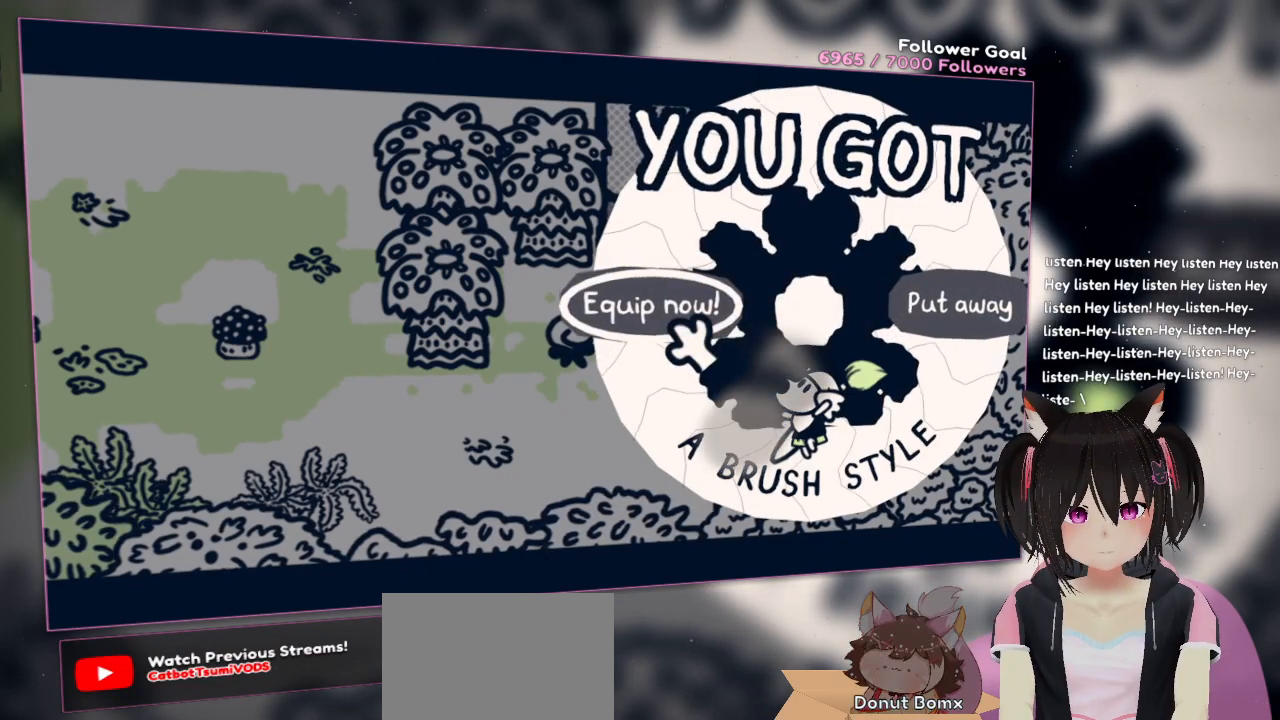
{"buttons": [], "left_stick": "center", "right_stick": "center", "events": []}
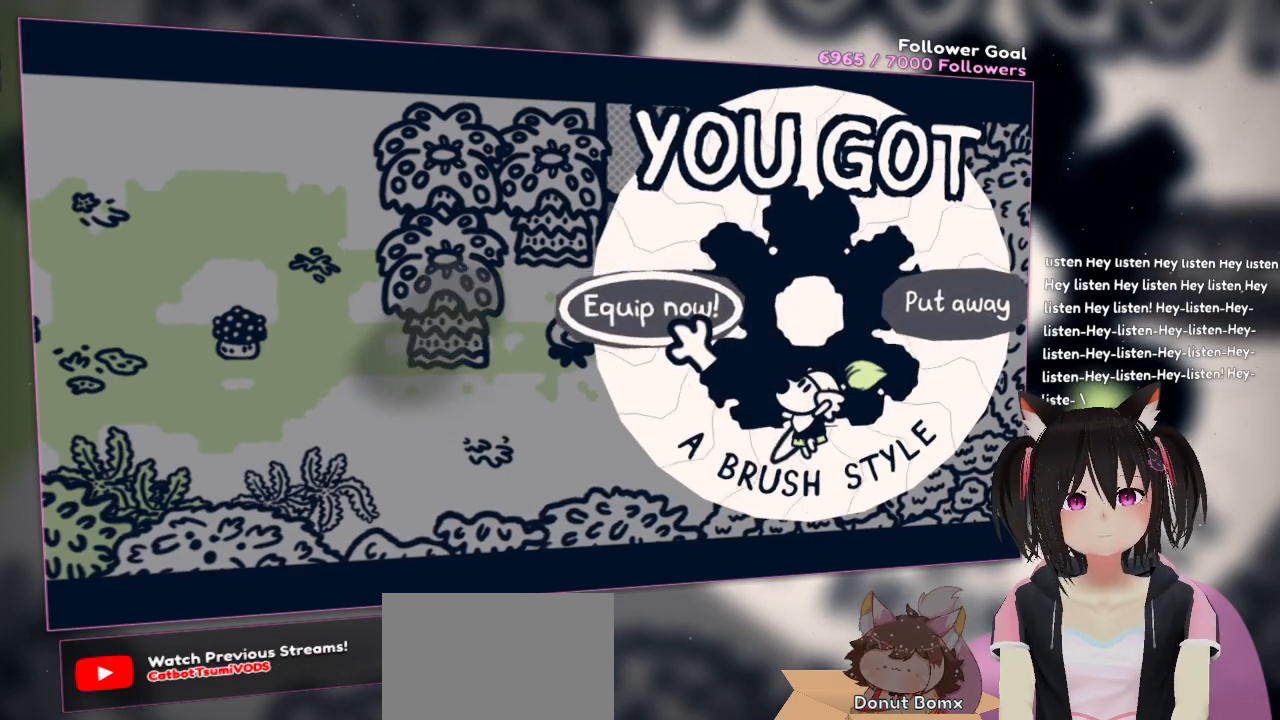
{"buttons": [], "left_stick": "center", "right_stick": "center", "events": []}
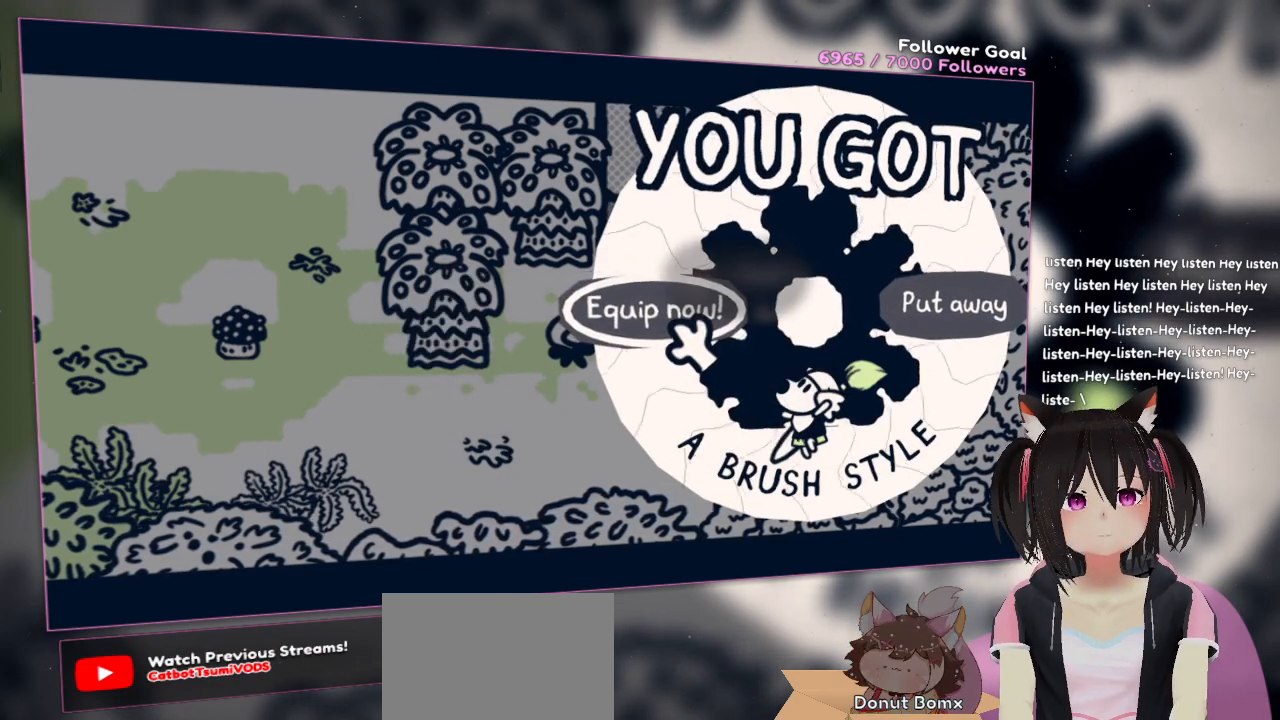
{"buttons": [], "left_stick": "right", "right_stick": "center", "events": [[17, "left_stick", "right"], [183, "left_stick", "center"], [350, "left_stick", "right"]]}
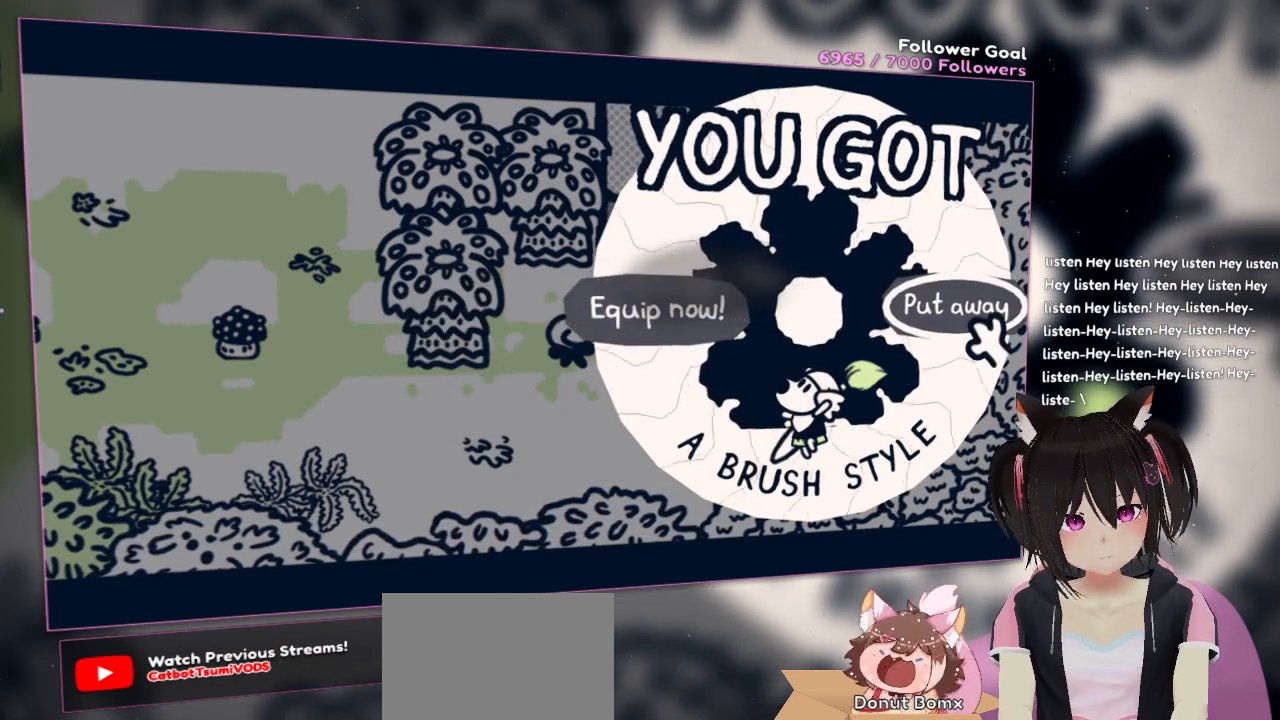
{"buttons": [], "left_stick": "right", "right_stick": "center", "events": [[50, "left_stick", "left"], [317, "left_stick", "center"], [400, "left_stick", "right"]]}
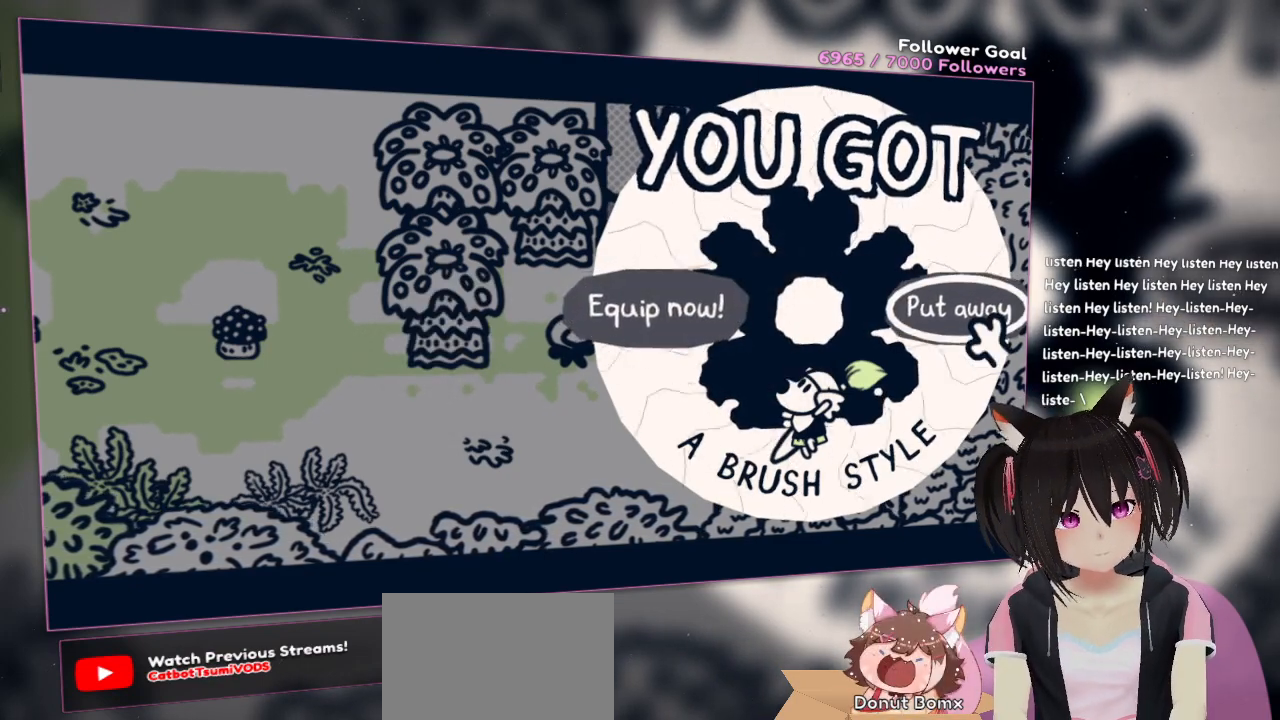
{"buttons": [], "left_stick": "center", "right_stick": "center", "events": [[67, "left_stick", "center"]]}
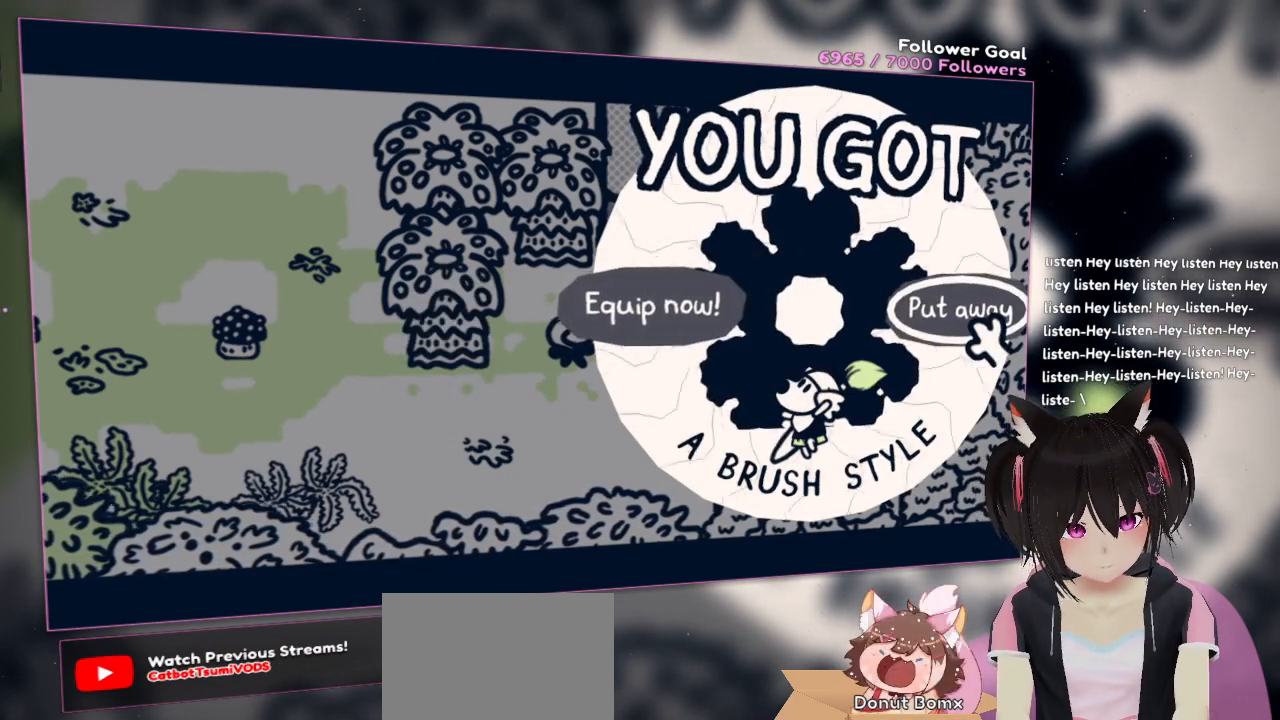
{"buttons": [], "left_stick": "center", "right_stick": "center", "events": []}
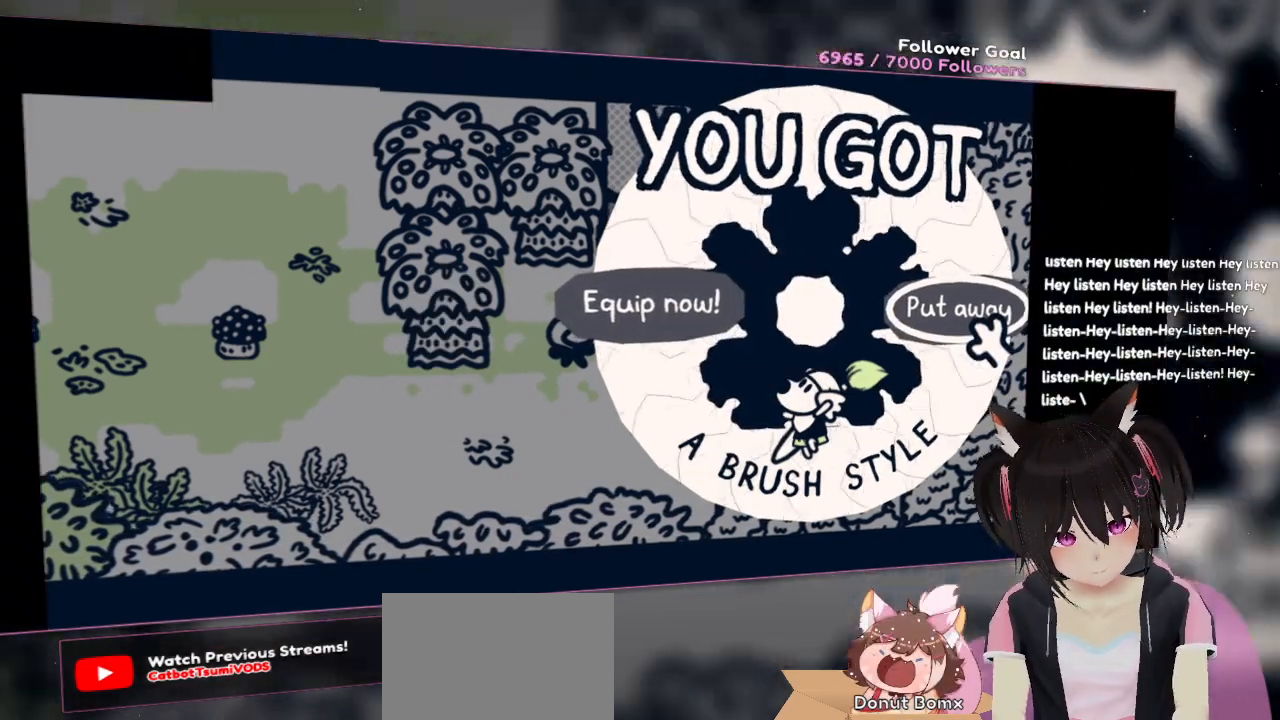
{"buttons": [], "left_stick": "center", "right_stick": "center", "events": []}
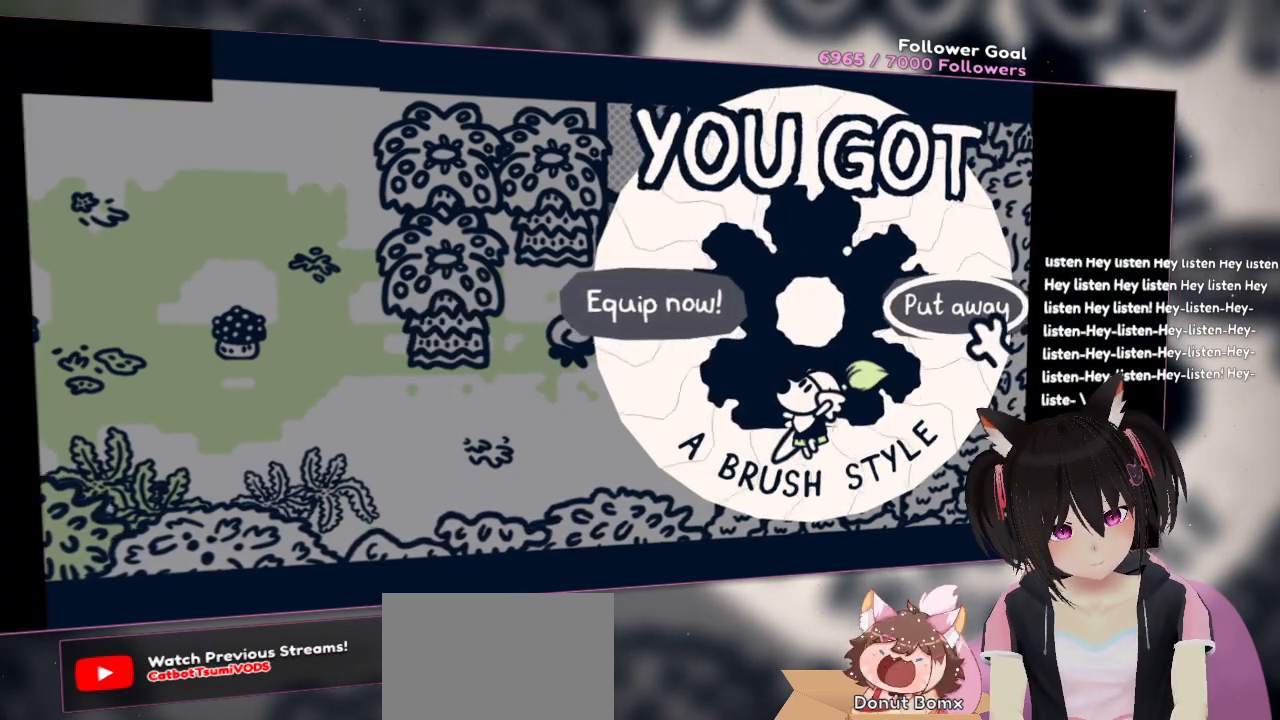
{"buttons": [], "left_stick": "center", "right_stick": "center", "events": []}
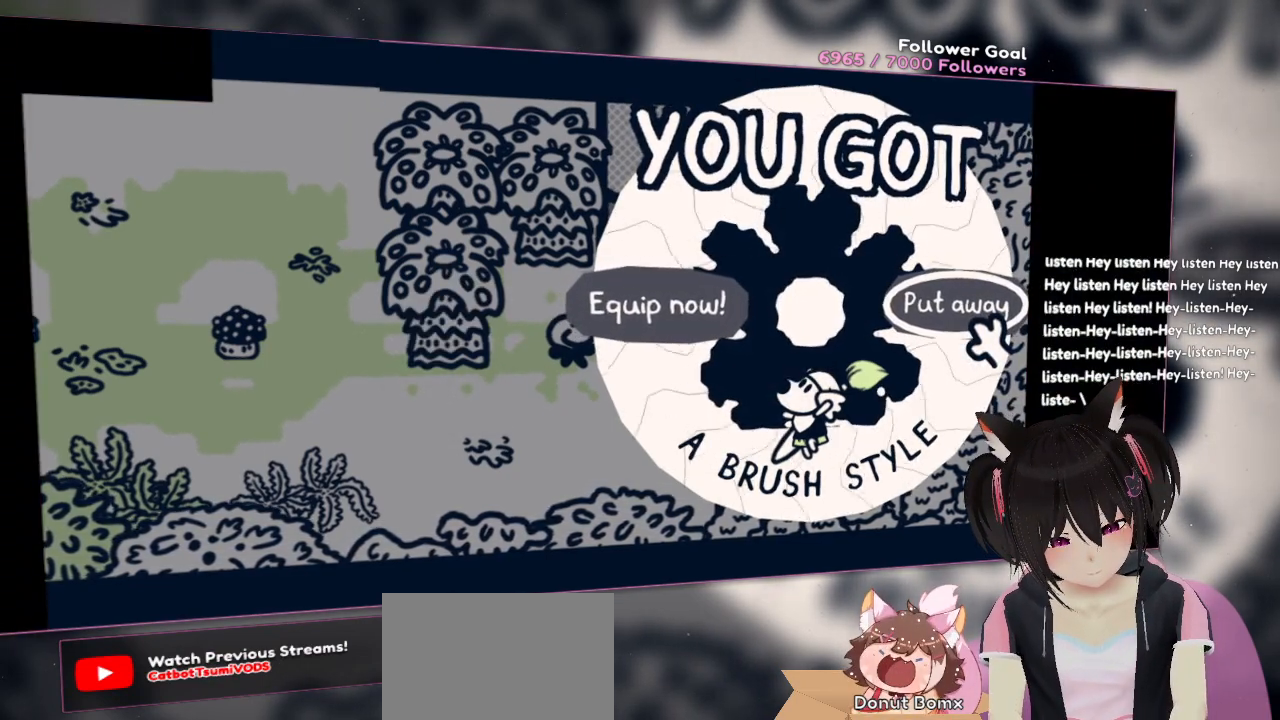
{"buttons": [], "left_stick": "center", "right_stick": "center", "events": []}
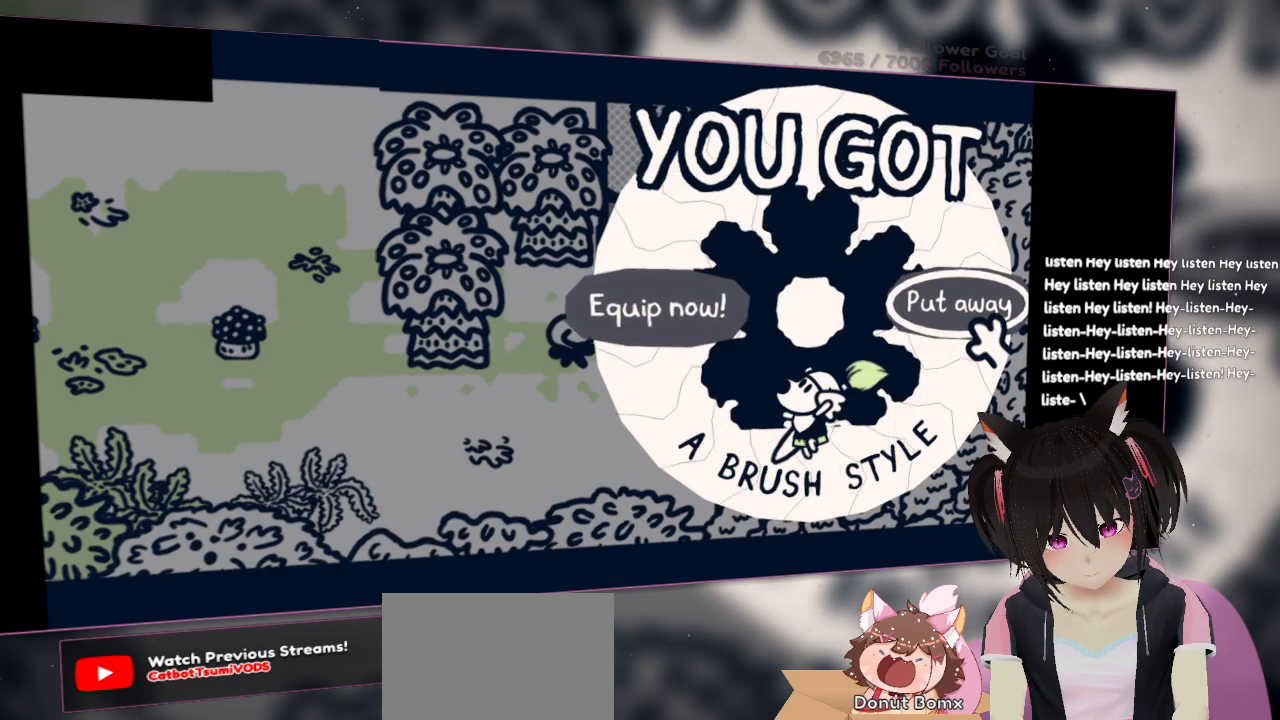
{"buttons": [], "left_stick": "center", "right_stick": "center", "events": []}
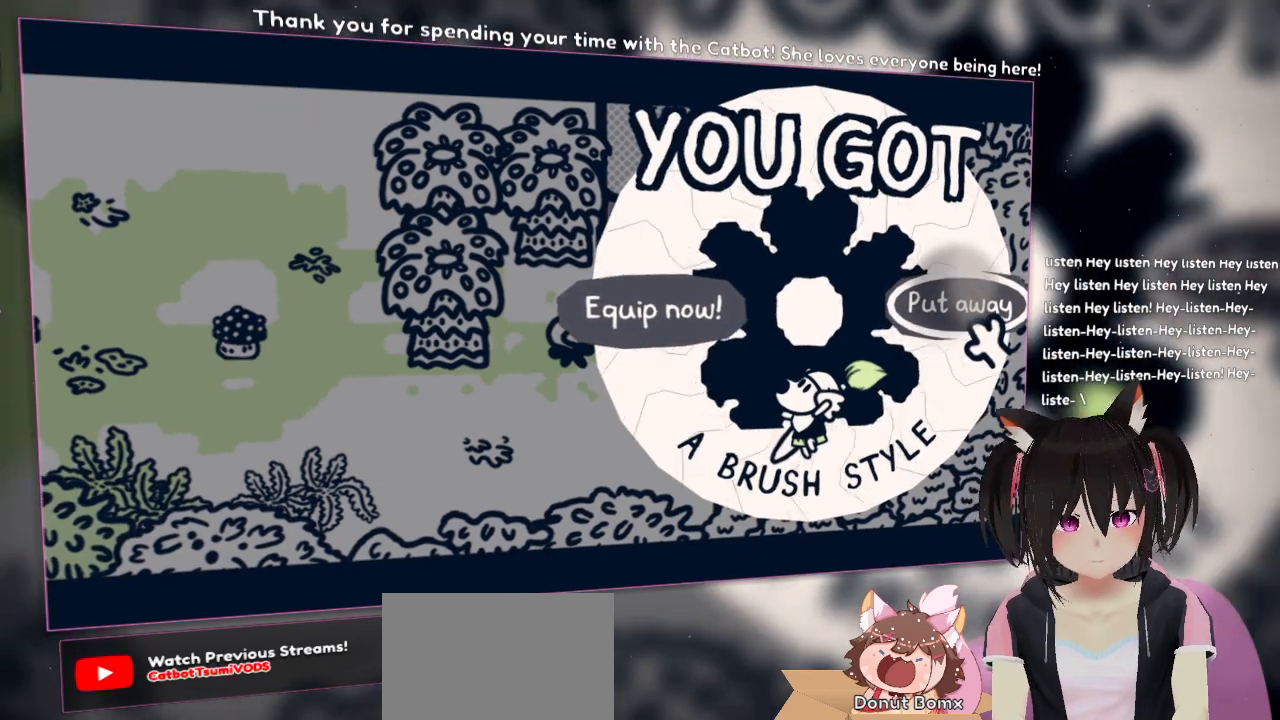
{"buttons": [], "left_stick": "center", "right_stick": "center", "events": []}
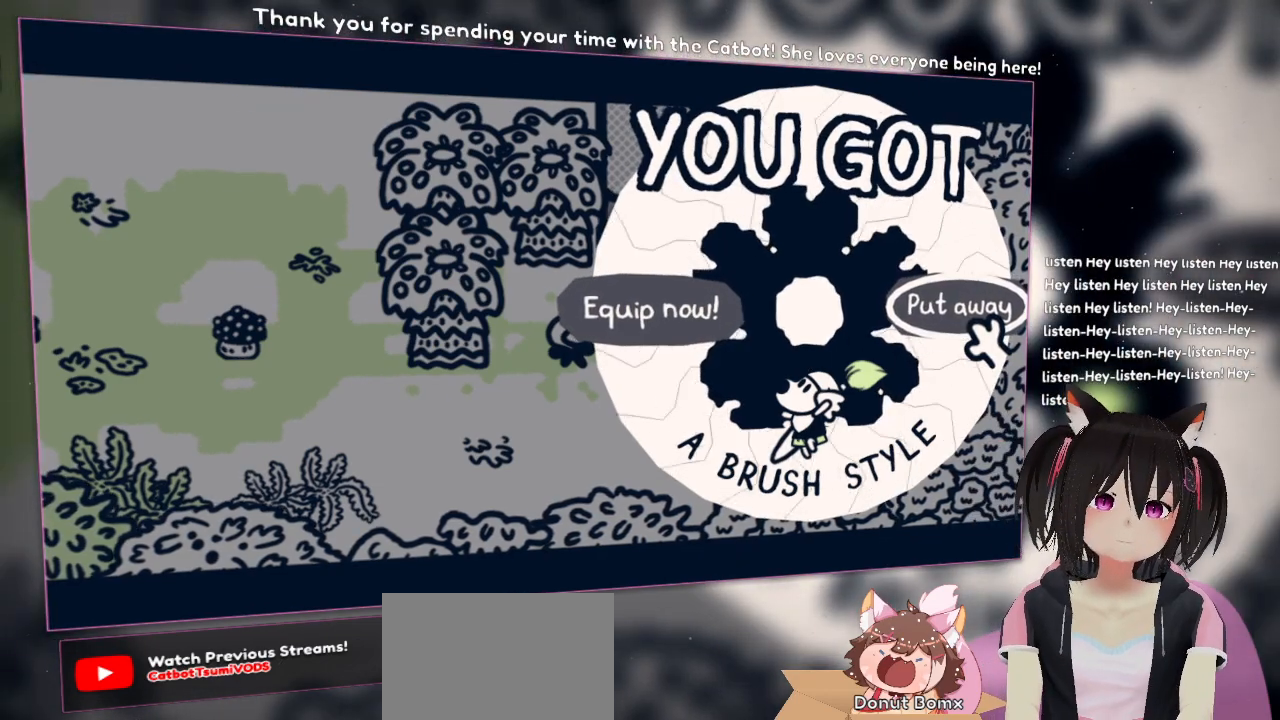
{"buttons": [], "left_stick": "left", "right_stick": "center", "events": [[383, "left_stick", "left"]]}
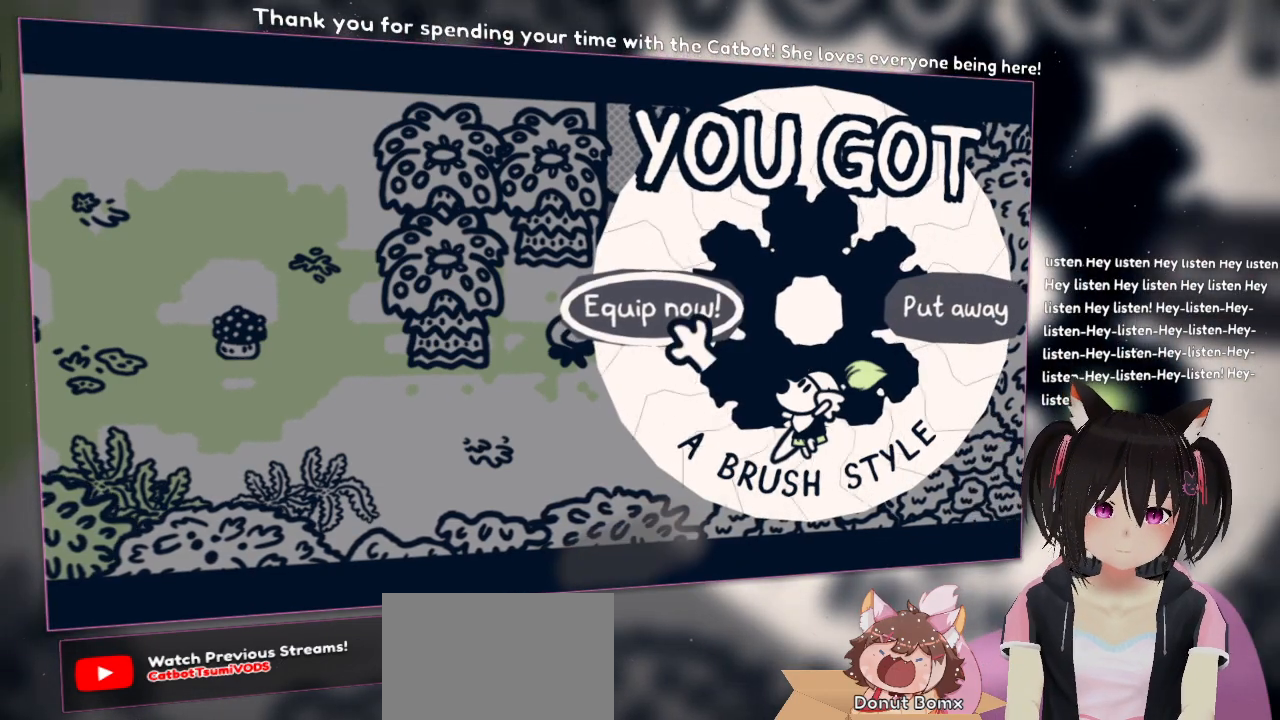
{"buttons": [], "left_stick": "center", "right_stick": "center", "events": [[117, "left_stick", "center"]]}
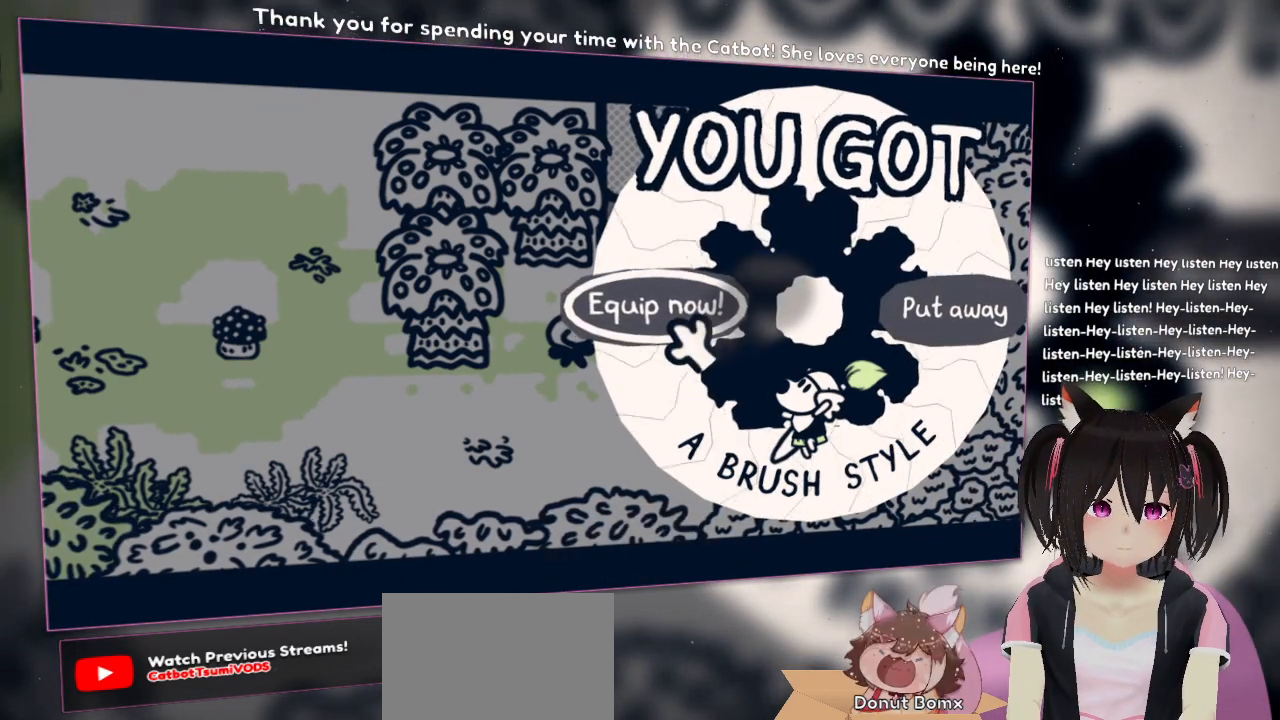
{"buttons": [], "left_stick": "center", "right_stick": "center", "events": []}
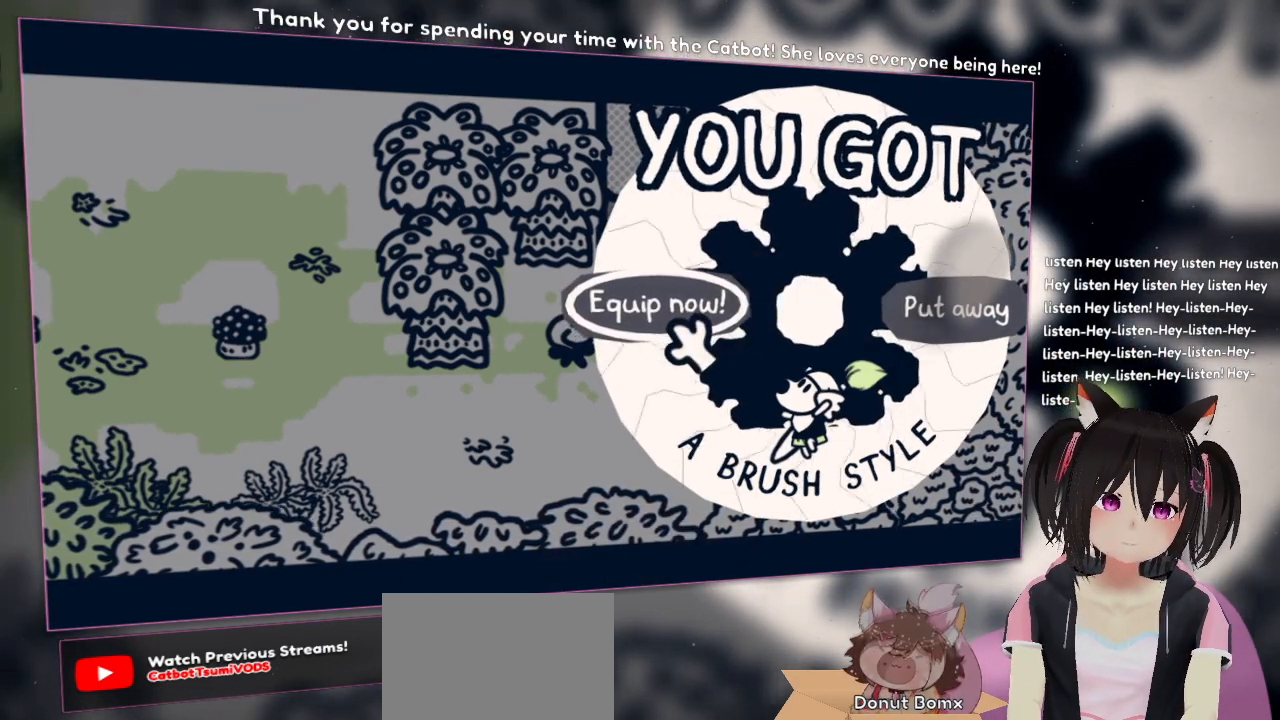
{"buttons": [], "left_stick": "center", "right_stick": "center", "events": [[233, "left_stick", "right"], [400, "left_stick", "center"]]}
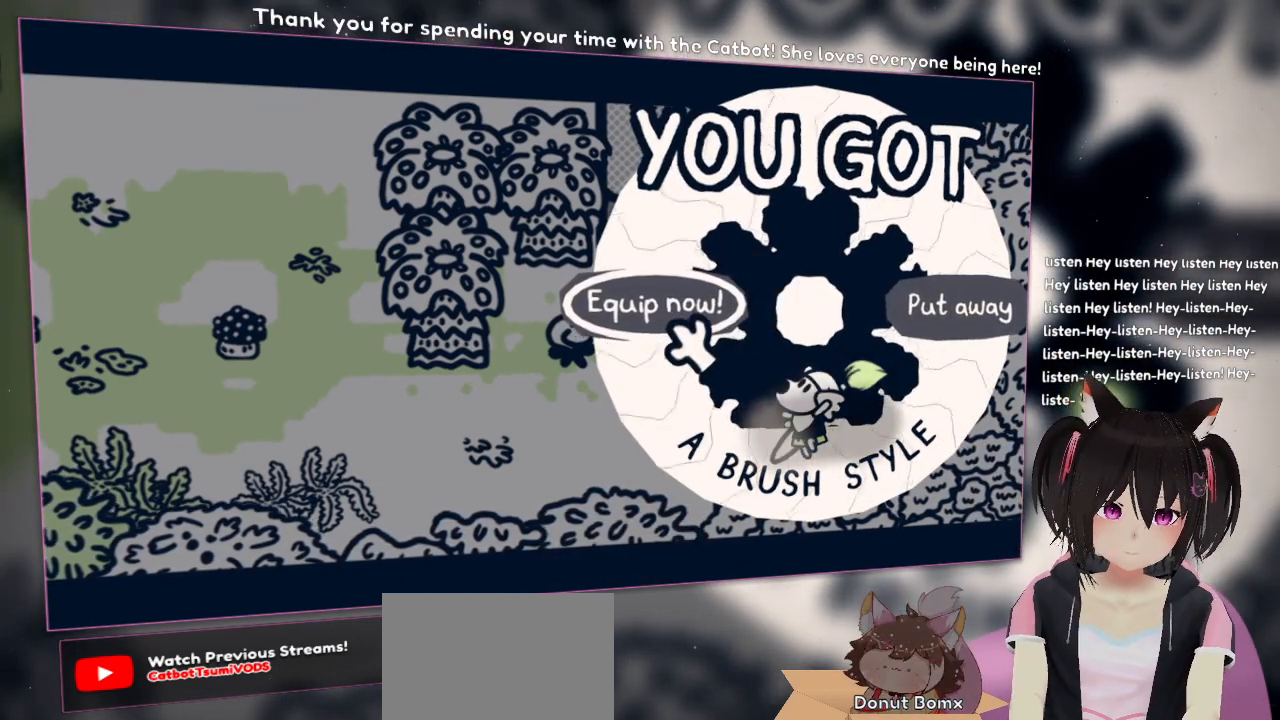
{"buttons": [], "left_stick": "center", "right_stick": "center", "events": [[33, "left_stick", "right"], [267, "left_stick", "center"]]}
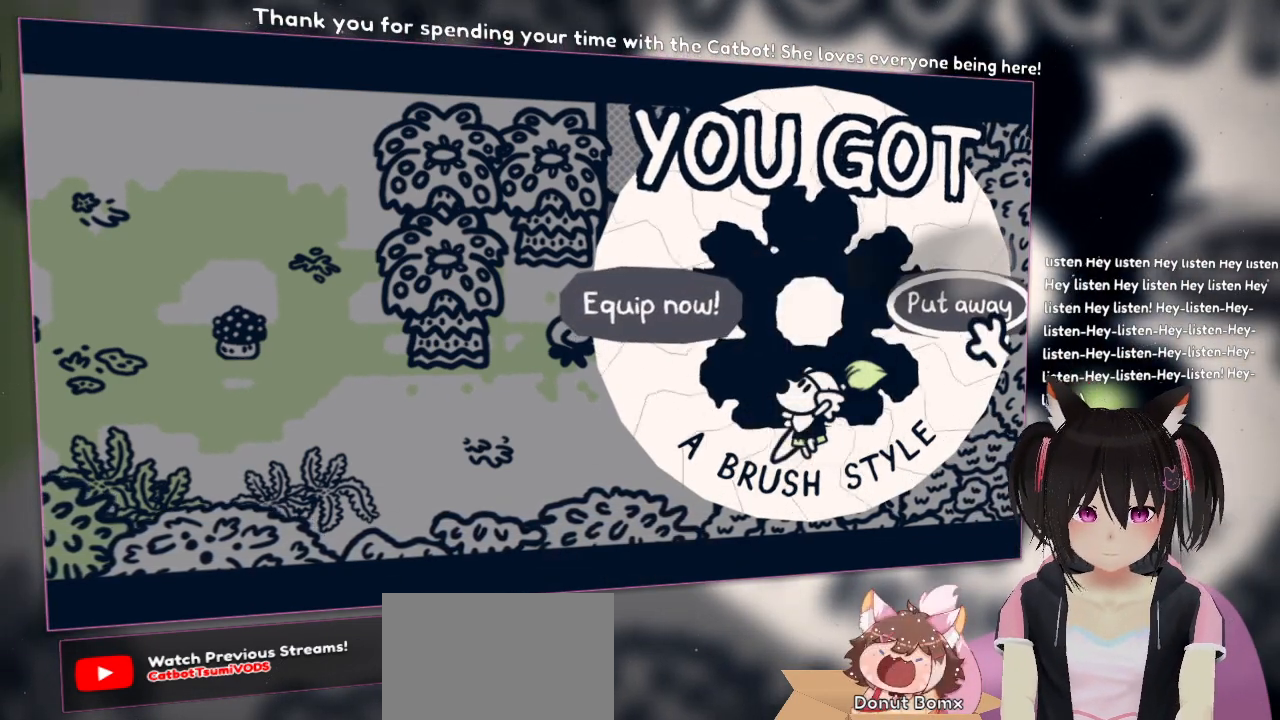
{"buttons": [], "left_stick": "center", "right_stick": "center", "events": [[67, "left_stick", "left"], [300, "left_stick", "center"]]}
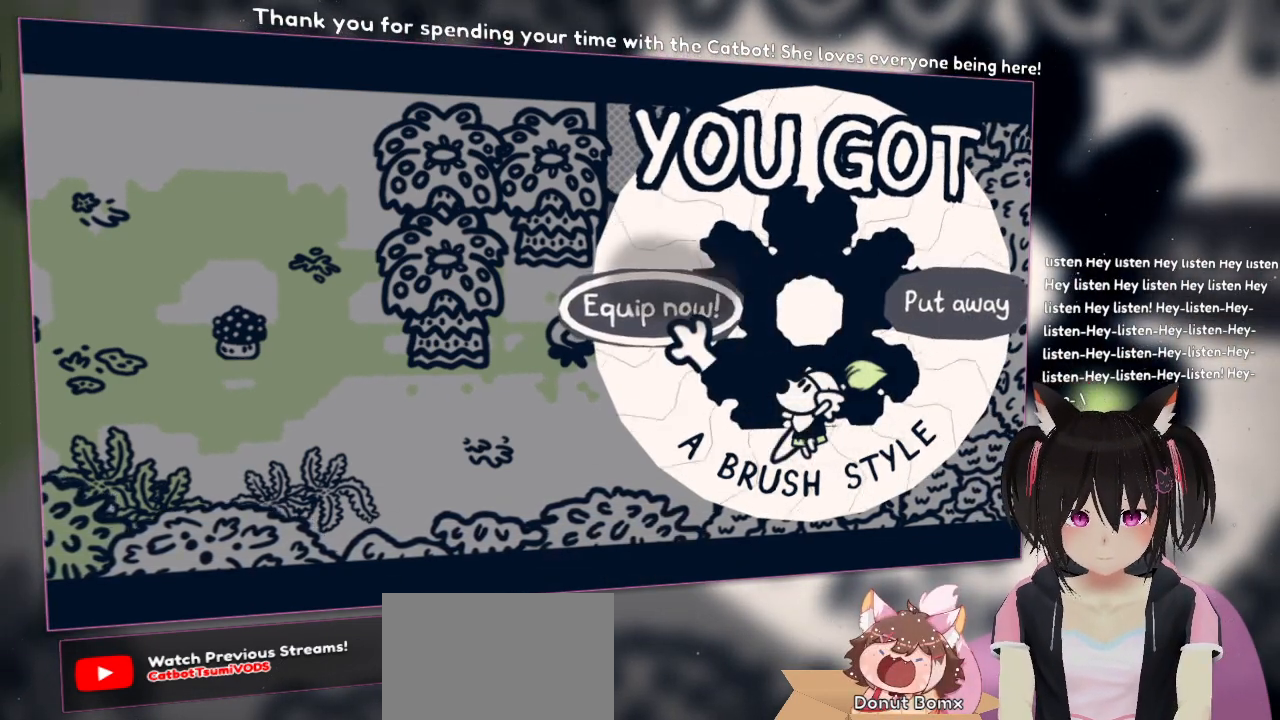
{"buttons": [], "left_stick": "center", "right_stick": "center", "events": [[200, "B", "down"], [400, "B", "up"]]}
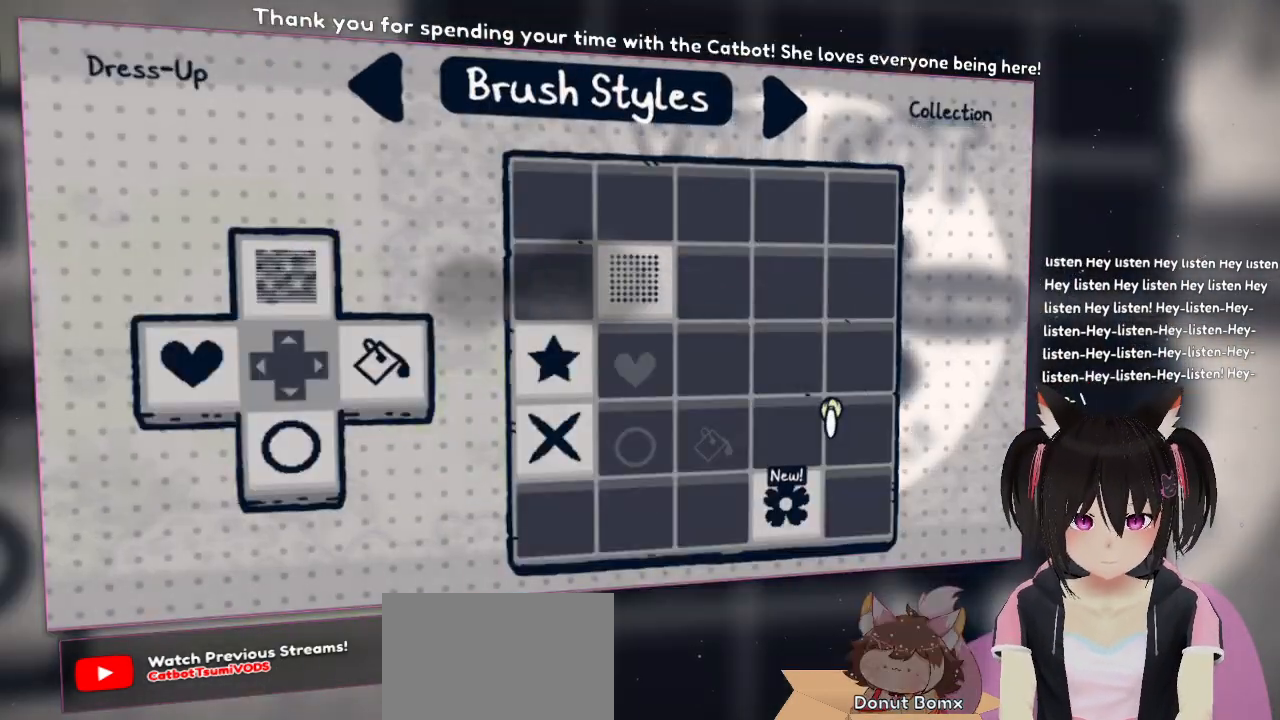
{"buttons": [], "left_stick": "up-left", "right_stick": "center", "events": [[233, "left_stick", "down"], [500, "left_stick", "up-left"]]}
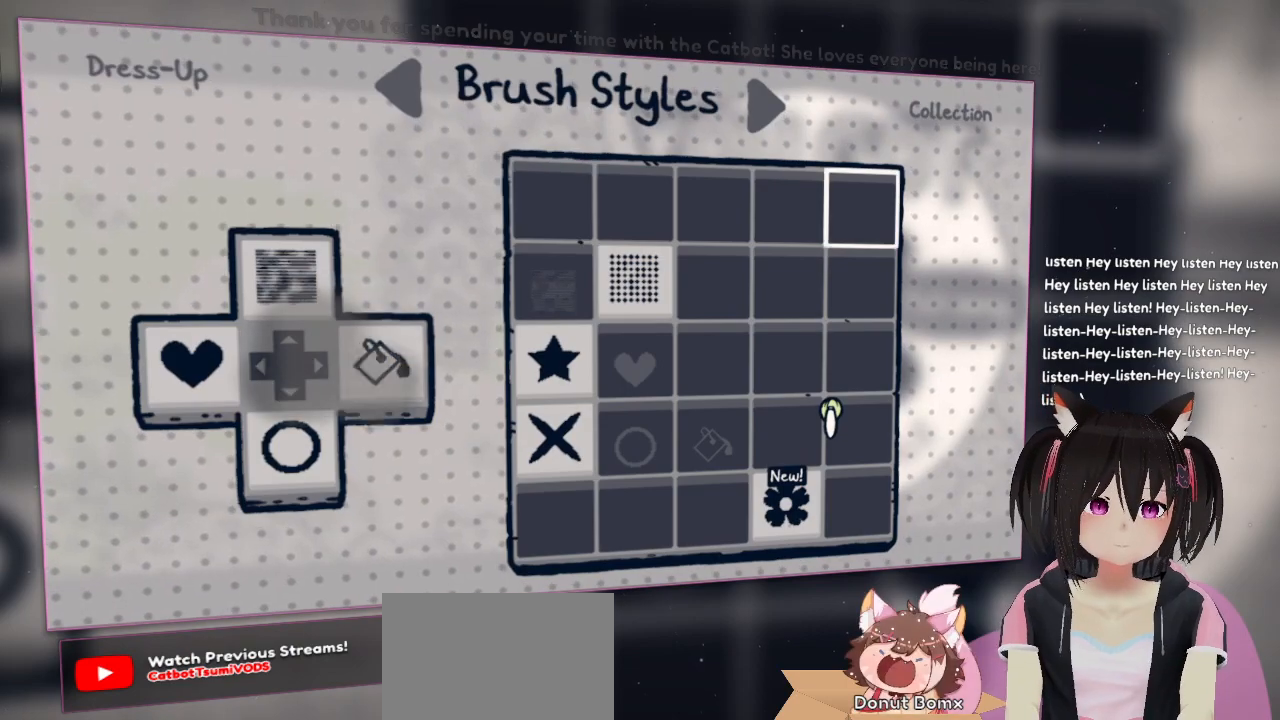
{"buttons": [], "left_stick": "down", "right_stick": "center", "events": [[200, "left_stick", "down-left"], [400, "left_stick", "center"], [483, "left_stick", "down"]]}
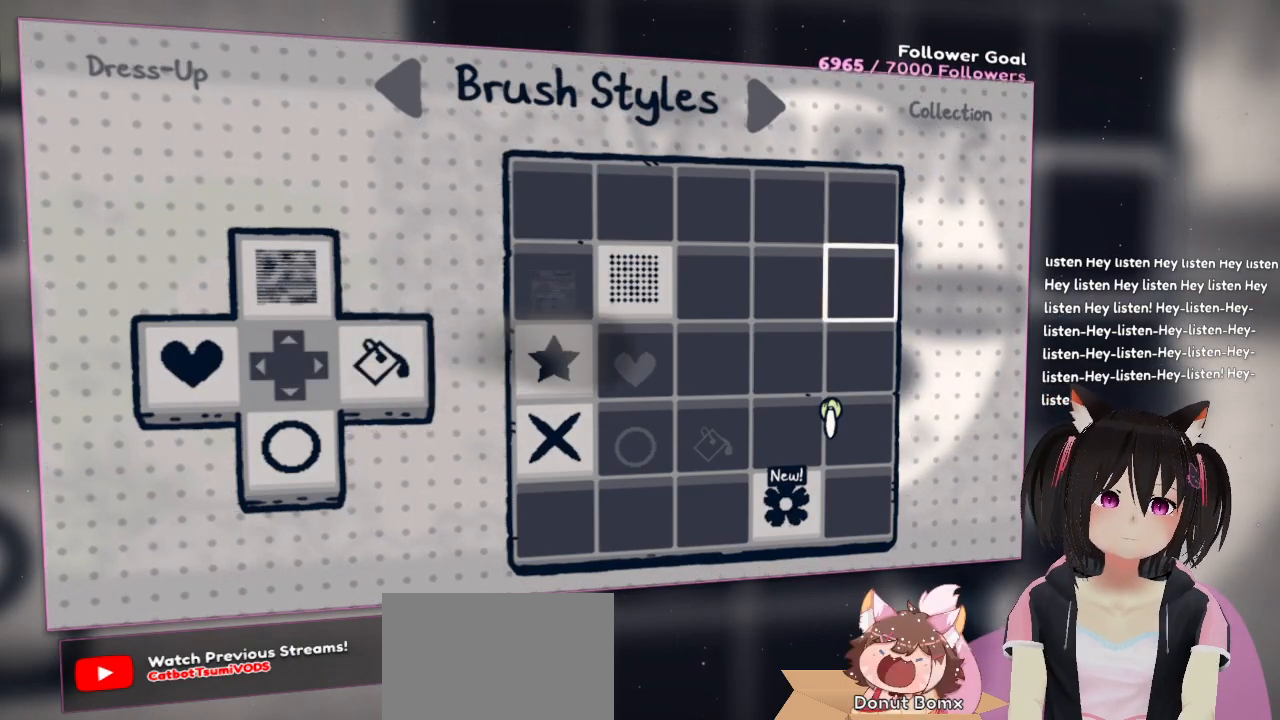
{"buttons": [], "left_stick": "down-left", "right_stick": "center", "events": [[50, "left_stick", "down-left"], [250, "left_stick", "center"], [333, "left_stick", "down-left"]]}
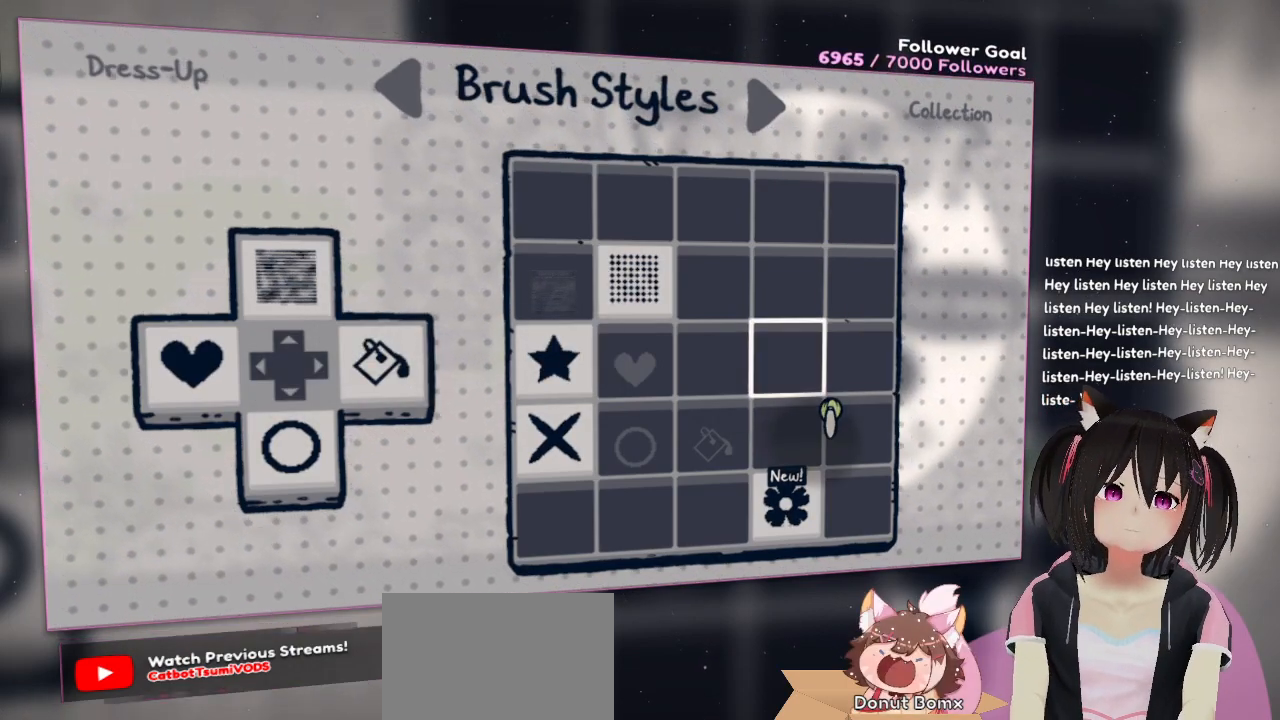
{"buttons": [], "left_stick": "left", "right_stick": "down-left", "events": [[233, "right_stick", "down-left"], [333, "left_stick", "center"], [433, "left_stick", "left"]]}
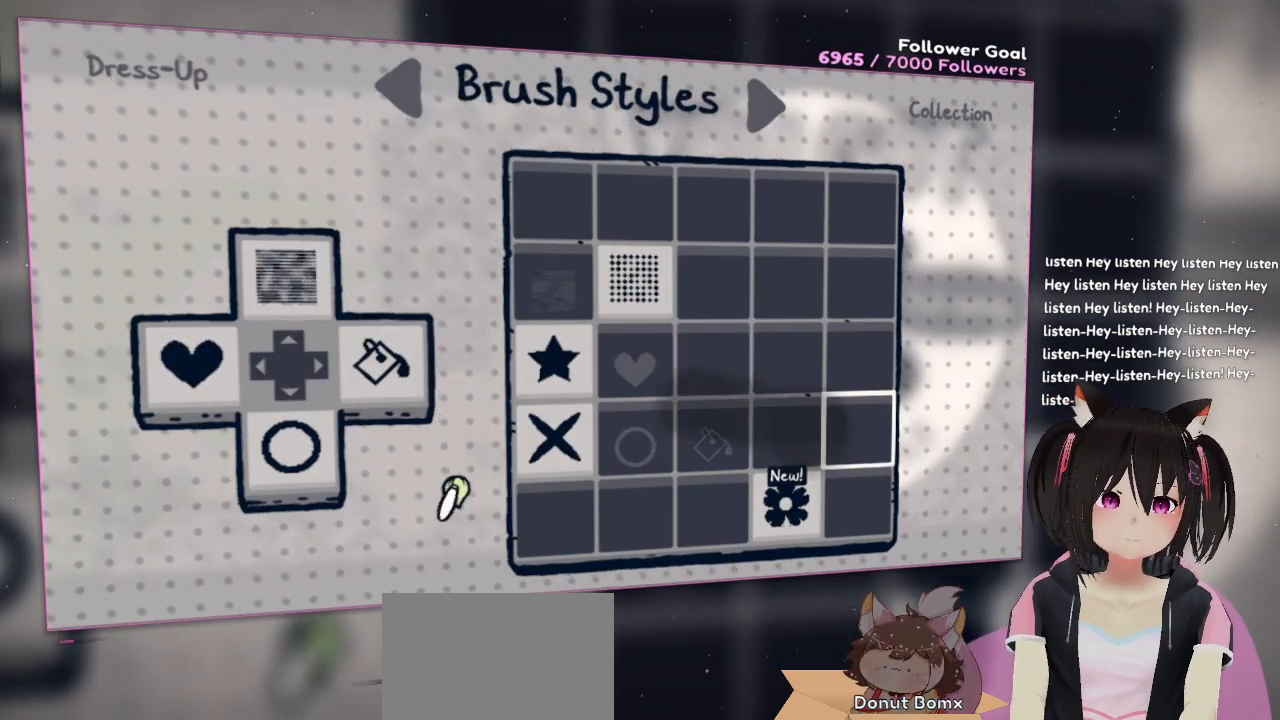
{"buttons": [], "left_stick": "down-left", "right_stick": "center", "events": [[100, "right_stick", "center"], [150, "left_stick", "center"], [200, "left_stick", "left"], [300, "left_stick", "up-left"], [500, "left_stick", "down-left"]]}
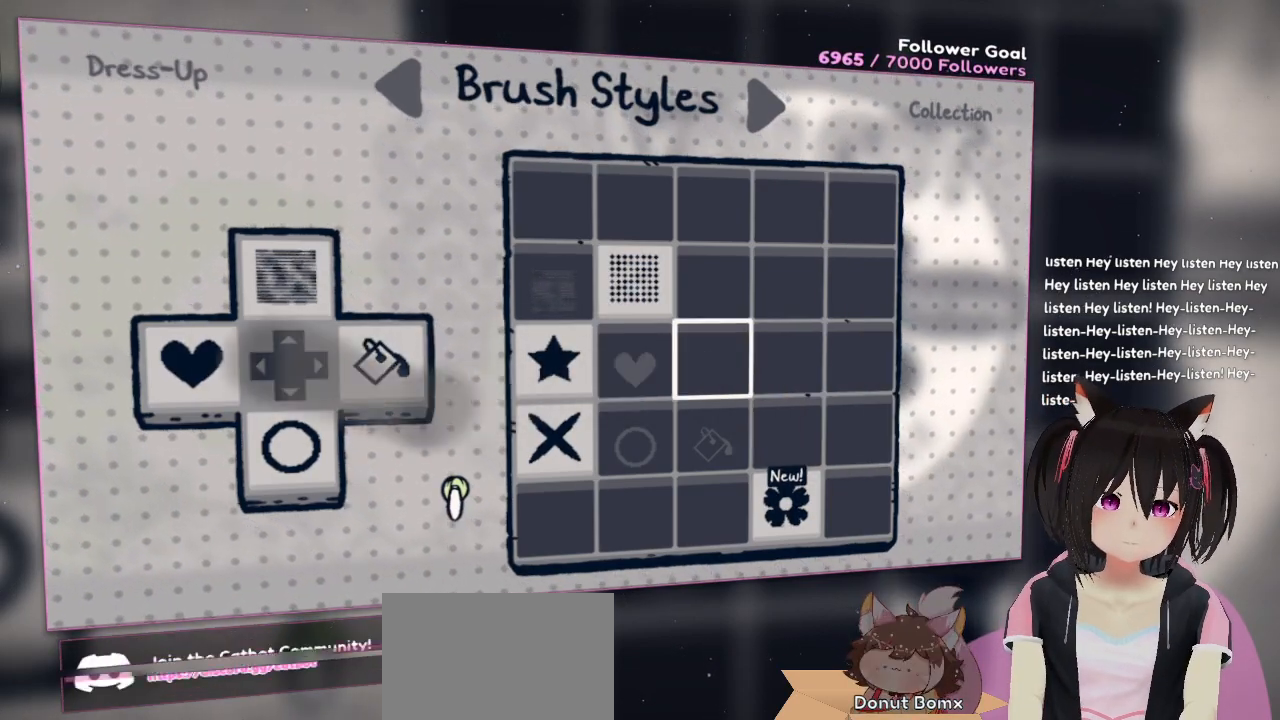
{"buttons": [], "left_stick": "center", "right_stick": "center", "events": [[200, "left_stick", "center"], [367, "DPAD_LEFT", "down"], [483, "DPAD_LEFT", "up"]]}